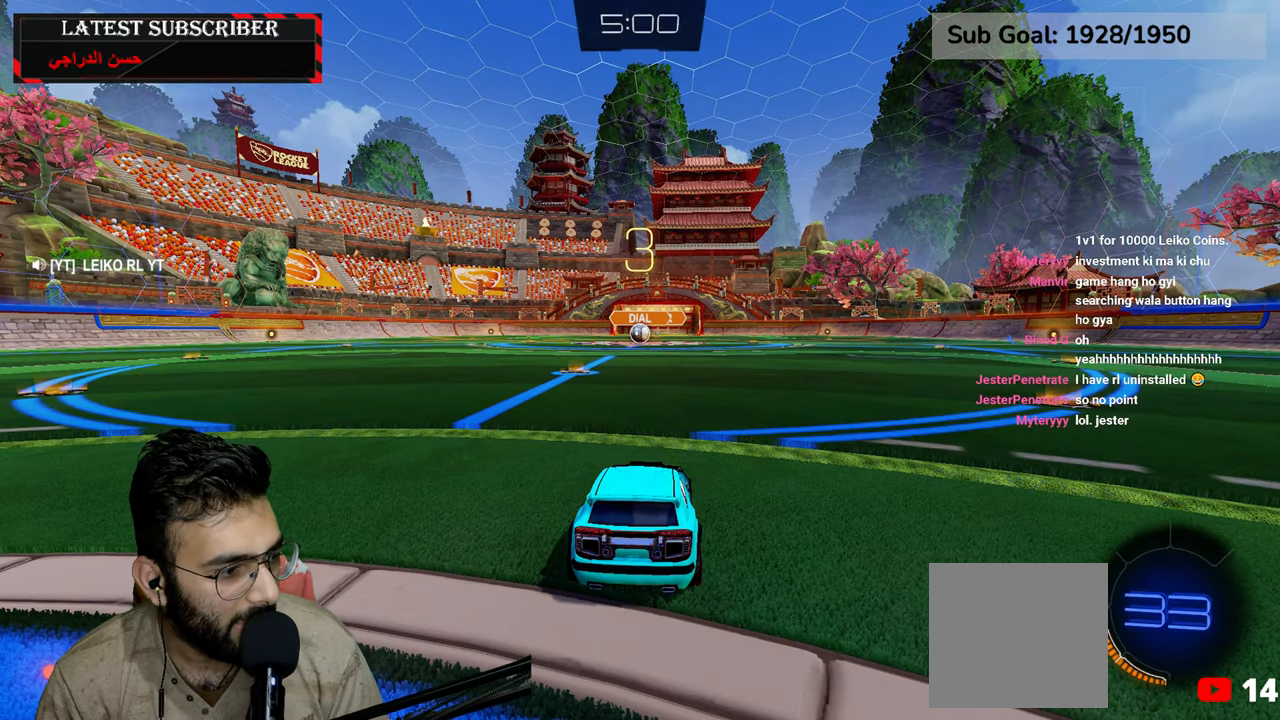
Gameplay with a controller (Xbox layout); each line is a JSON object with the inputs held at the frame after it (dt_ms = milliseconds from this image to that frame). "events" lists button and stick changes between this image and that frame as [ms after this image, input, new state], when the widget could be followed in between.
{"dt_ms": 500, "buttons": ["R1", "L3"], "left_stick": "center", "right_stick": "center", "events": [[417, "R1", "down"], [467, "L3", "down"]]}
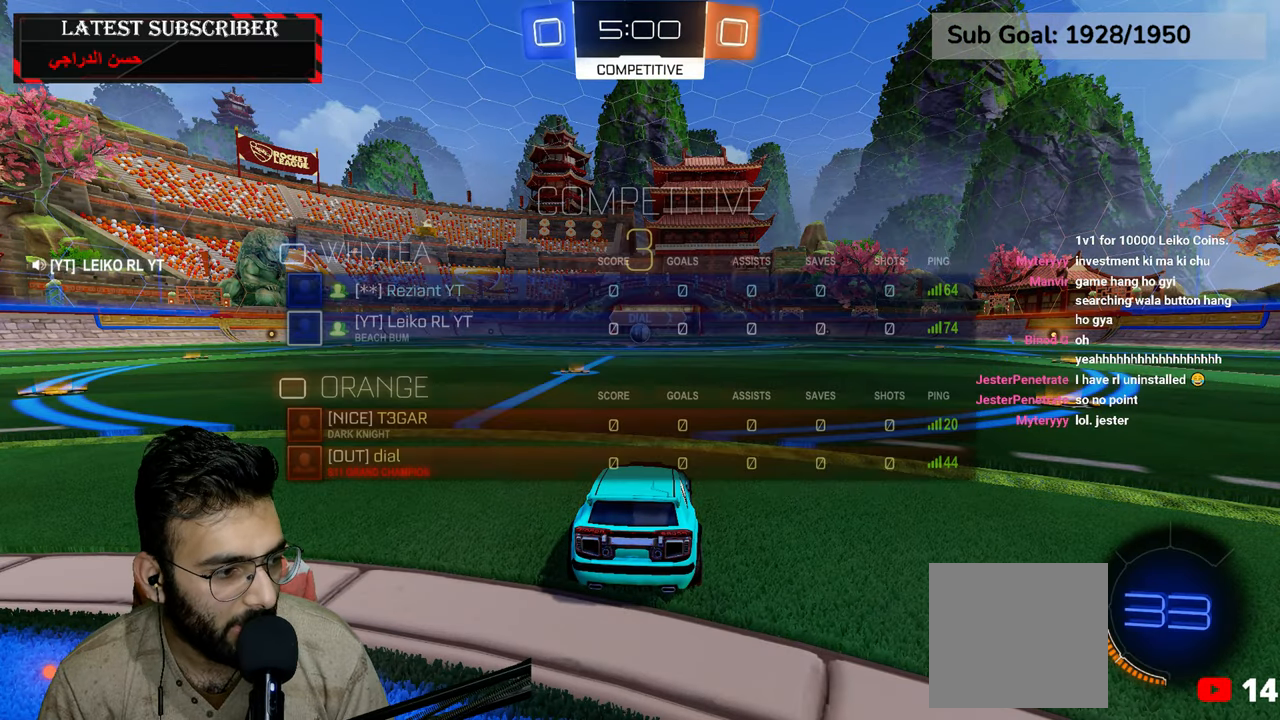
{"dt_ms": 500, "buttons": ["R1", "L3"], "left_stick": "center", "right_stick": "center", "events": []}
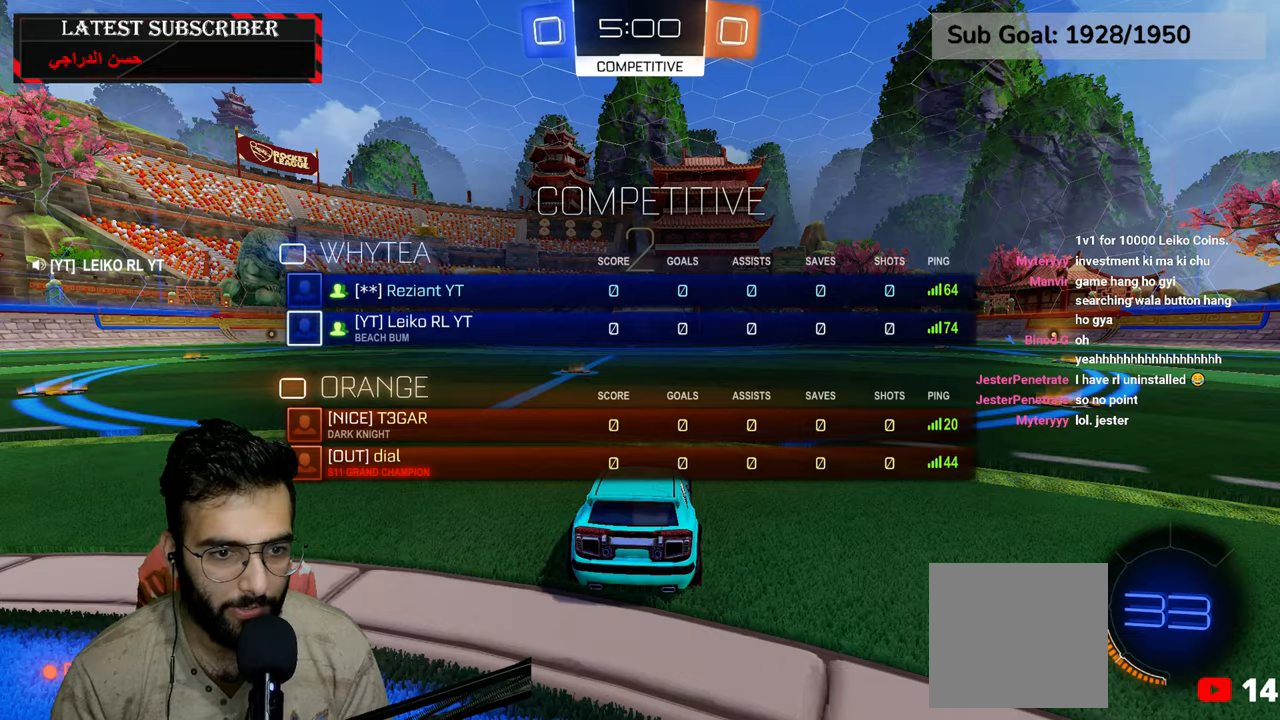
{"dt_ms": 500, "buttons": ["R1", "L3"], "left_stick": "center", "right_stick": "center", "events": []}
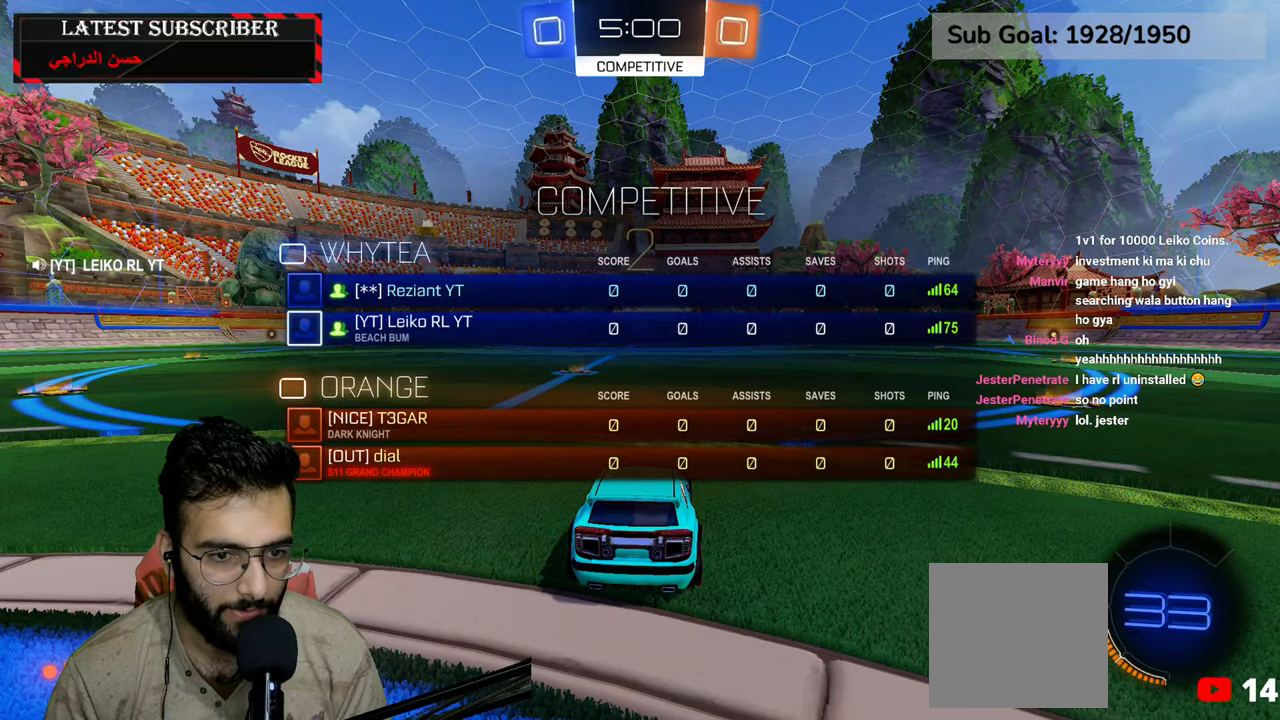
{"dt_ms": 500, "buttons": ["R1", "R2"], "left_stick": "center", "right_stick": "center", "events": [[117, "Y", "down"], [167, "left_stick", "up"], [200, "Y", "up"], [234, "Y", "down"], [367, "Y", "up"], [400, "L3", "up"], [417, "R2", "down"], [467, "left_stick", "center"]]}
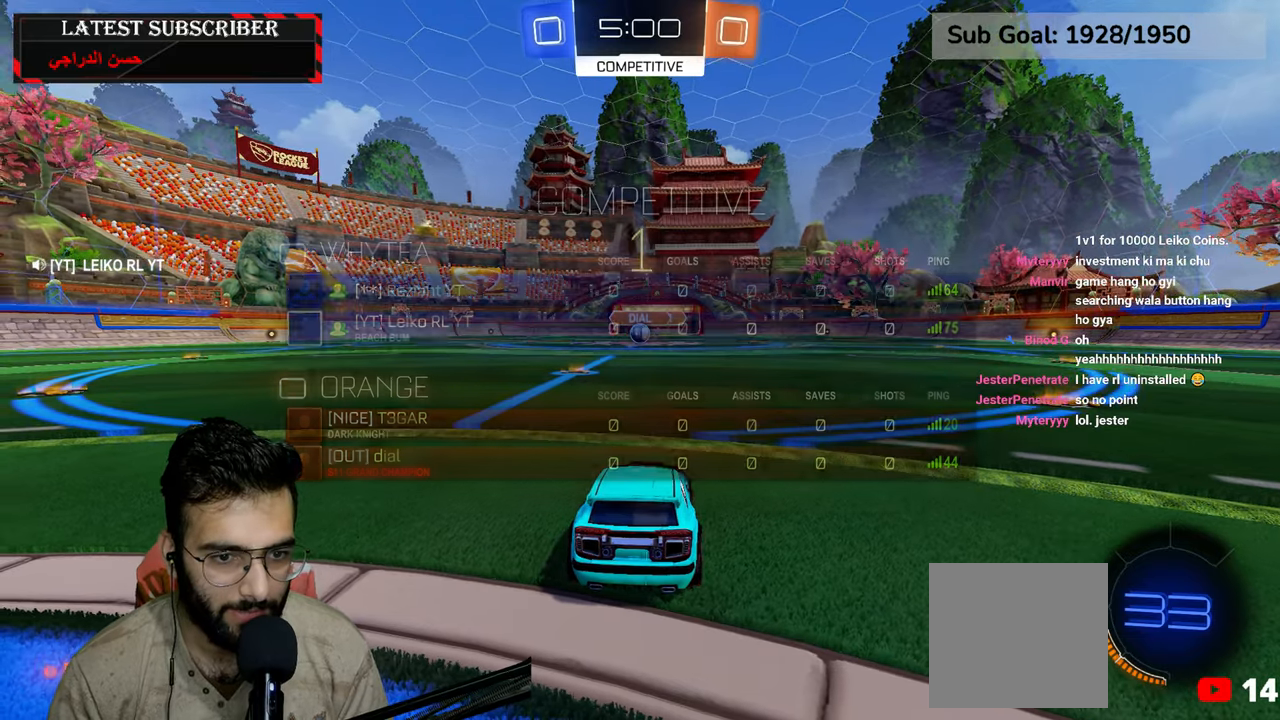
{"dt_ms": 500, "buttons": ["R1", "R2"], "left_stick": "center", "right_stick": "center", "events": []}
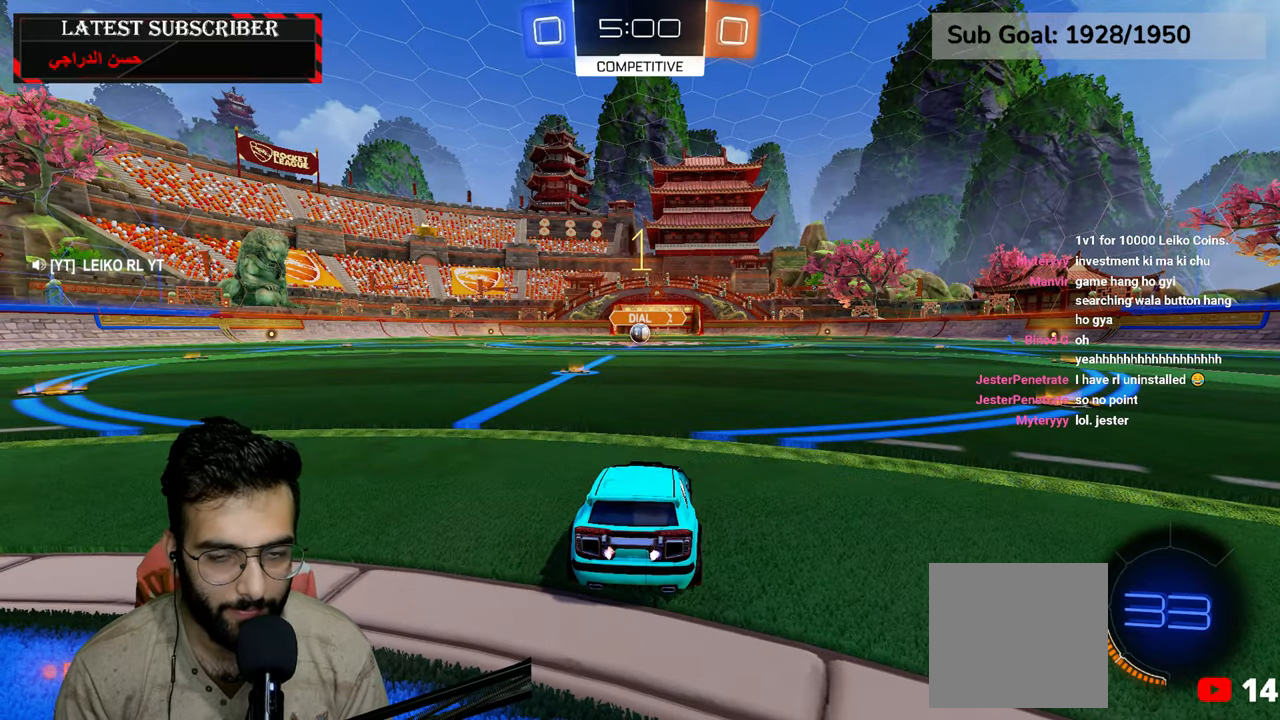
{"dt_ms": 500, "buttons": ["R1", "R2"], "left_stick": "center", "right_stick": "center", "events": [[350, "left_stick", "left"], [467, "left_stick", "center"]]}
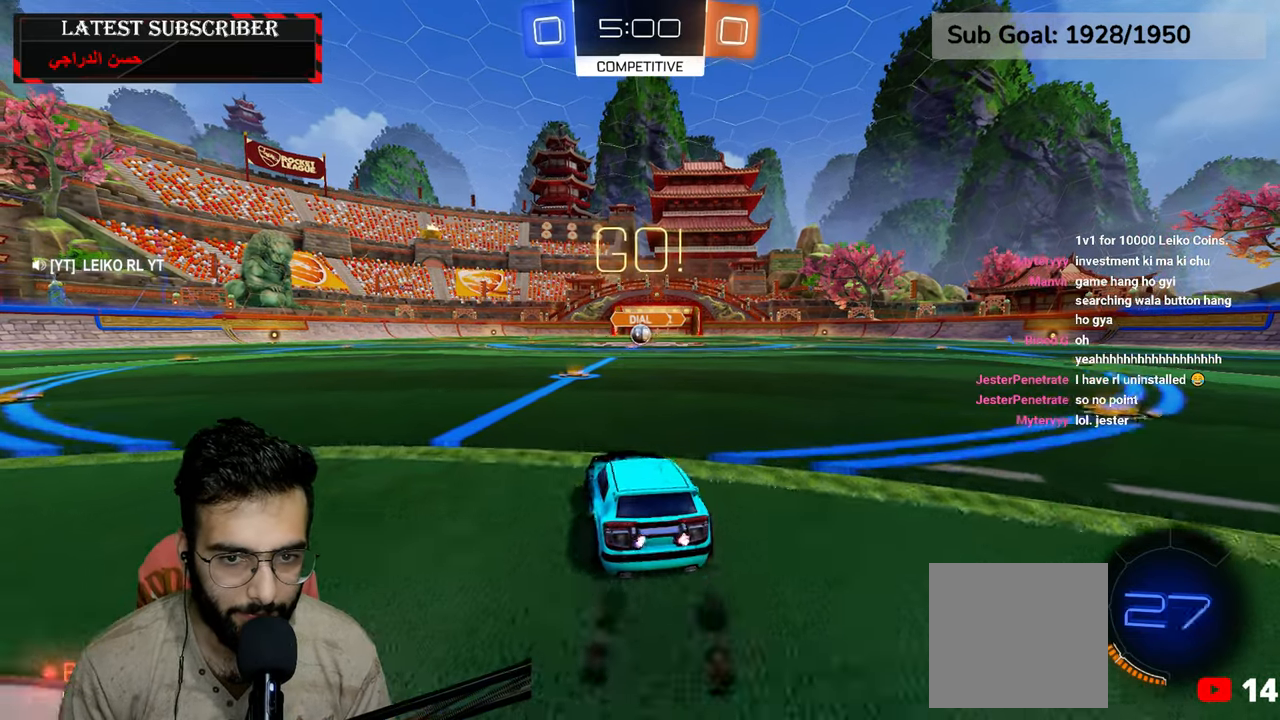
{"dt_ms": 500, "buttons": ["A", "L2", "R1", "R2"], "left_stick": "up-right", "right_stick": "center", "events": [[334, "A", "down"], [334, "left_stick", "down-left"], [367, "L2", "down"], [417, "A", "up"], [417, "left_stick", "up-right"], [467, "A", "down"]]}
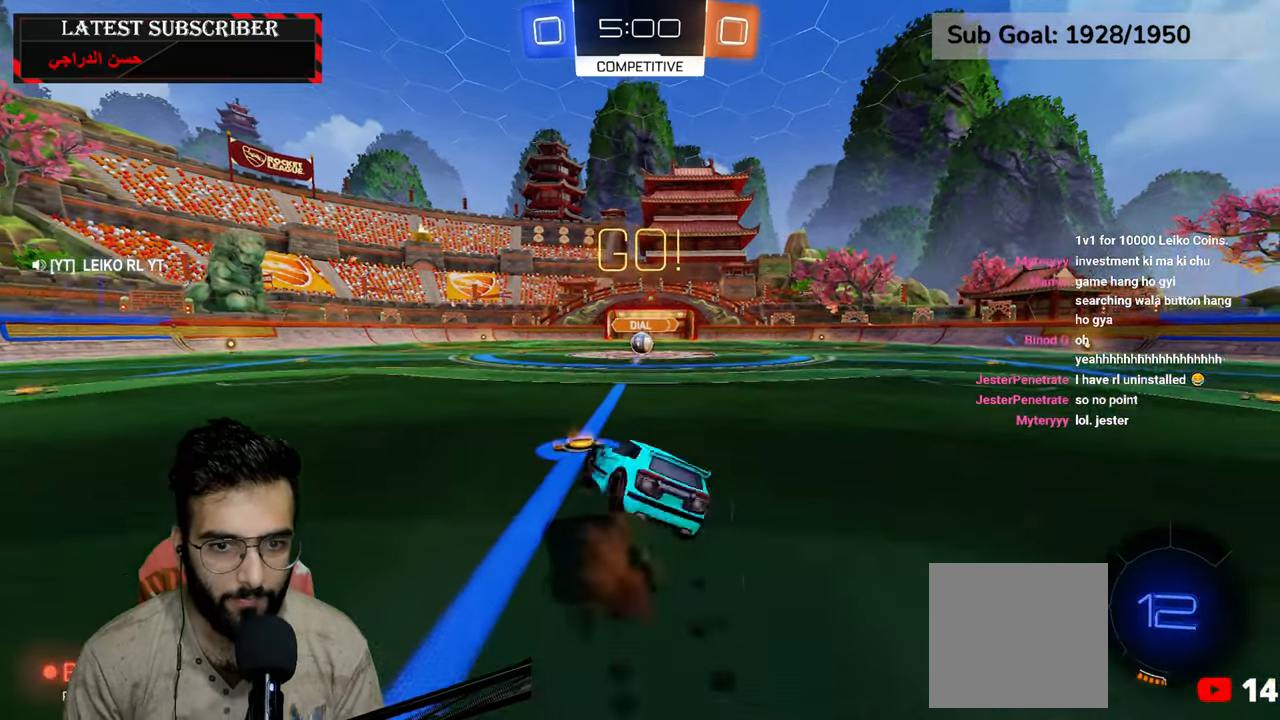
{"dt_ms": 1000, "buttons": ["R1"], "left_stick": "center", "right_stick": "center", "events": [[84, "A", "up"], [200, "L2", "up"], [200, "left_stick", "center"], [467, "R2", "up"], [517, "left_stick", "right"], [584, "left_stick", "center"], [750, "left_stick", "down-right"], [867, "left_stick", "center"]]}
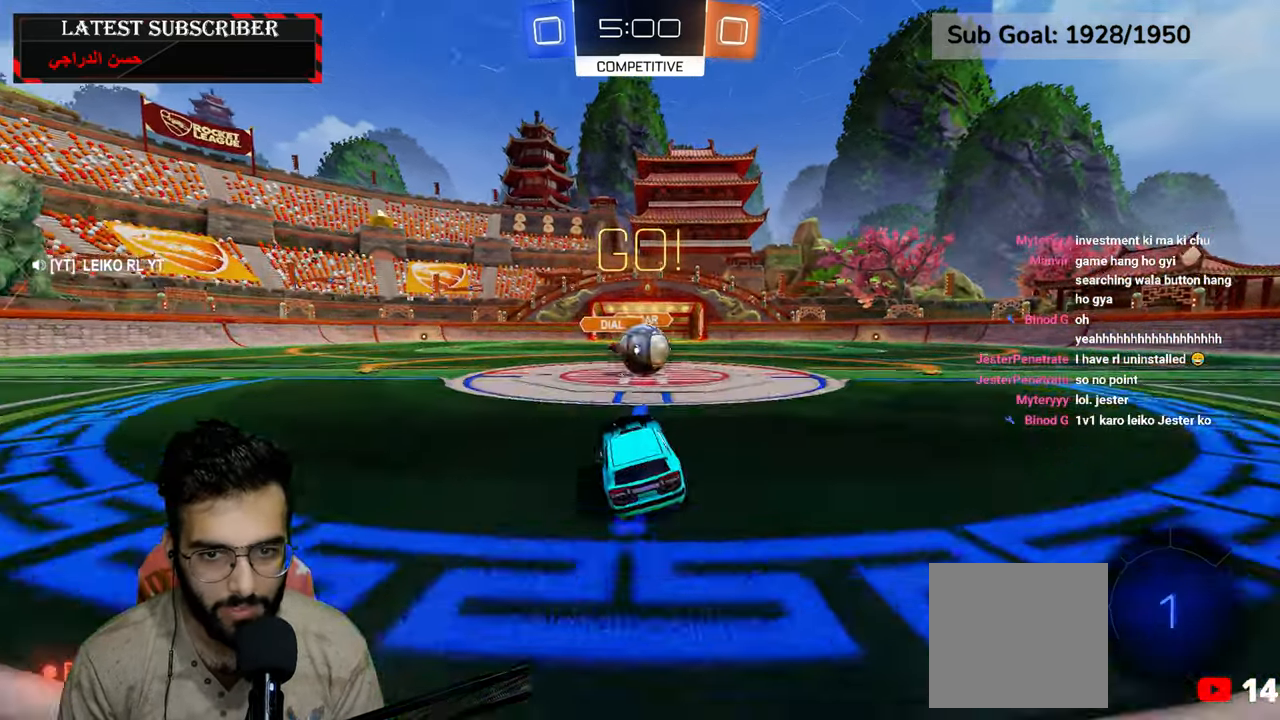
{"dt_ms": 1000, "buttons": ["L2", "R1"], "left_stick": "up", "right_stick": "center", "events": [[34, "left_stick", "down-right"], [150, "R2", "down"], [150, "left_stick", "center"], [234, "A", "down"], [350, "A", "up"], [400, "L2", "down"], [434, "A", "down"], [600, "left_stick", "down-left"], [617, "A", "up"], [767, "R2", "up"], [900, "left_stick", "up"]]}
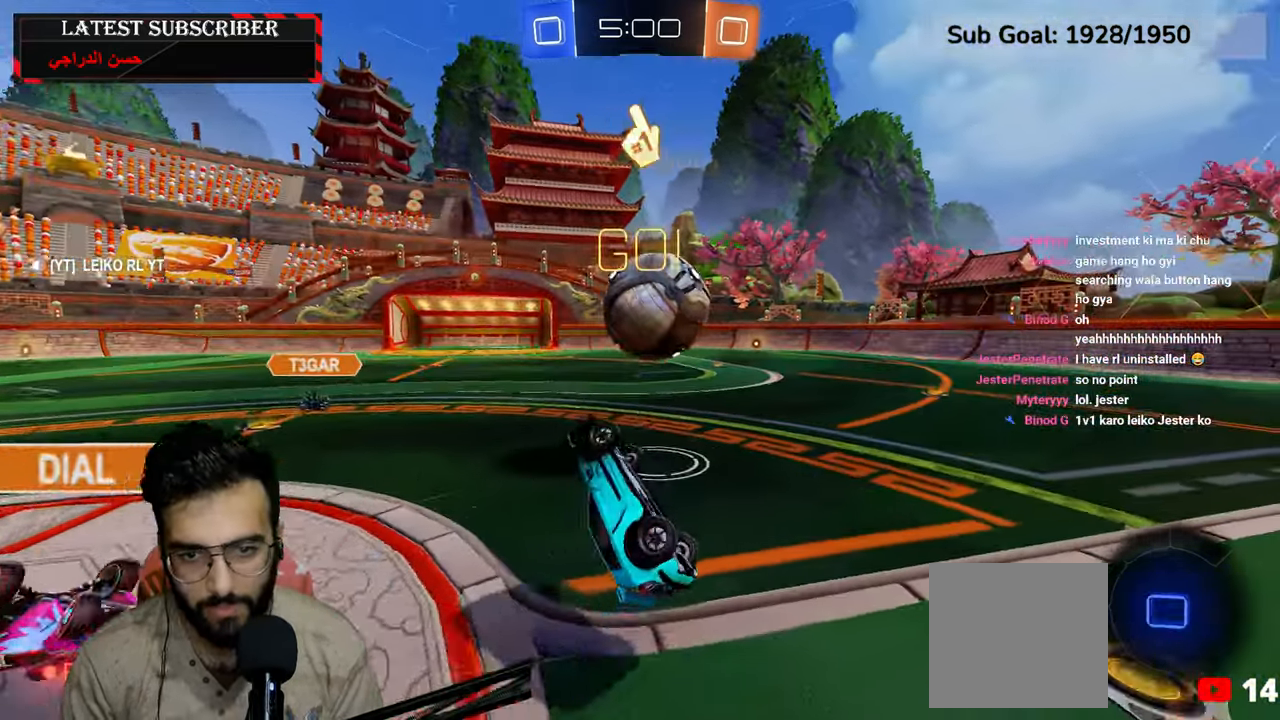
{"dt_ms": 500, "buttons": ["R1", "R2"], "left_stick": "down-right", "right_stick": "center", "events": [[34, "left_stick", "up-right"], [150, "left_stick", "right"], [167, "L2", "up"], [334, "Y", "down"], [367, "Y", "up"], [434, "left_stick", "down-right"], [467, "R2", "down"]]}